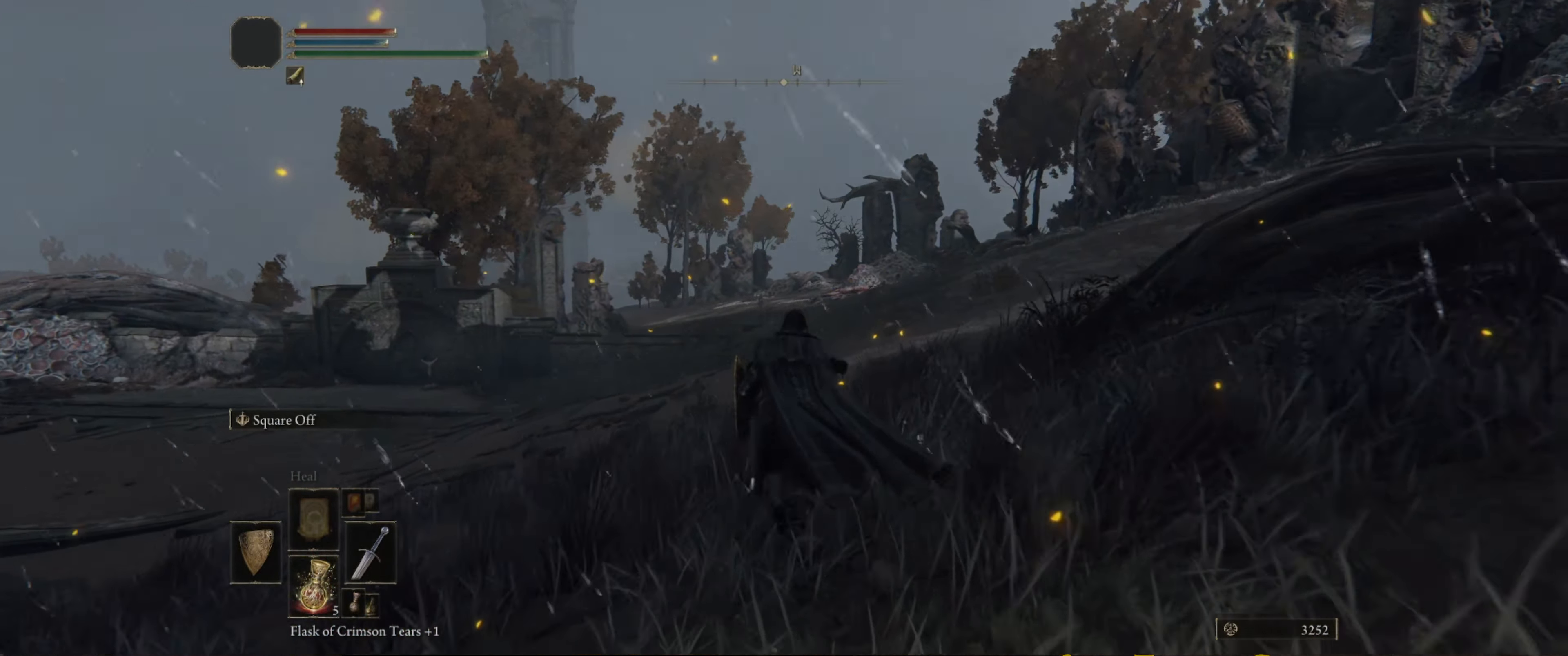
Gameplay with a controller (Xbox layout); each line is a JSON object with the inputs held at the frame after it. "events" lists button and stick changes between this image and that frame as [ms after this image, input, new state], when the widget could be followed in between. Not read: L3 R3.
{"buttons": [], "left_stick": "up", "right_stick": "center", "events": [[134, "right_stick", "center"]]}
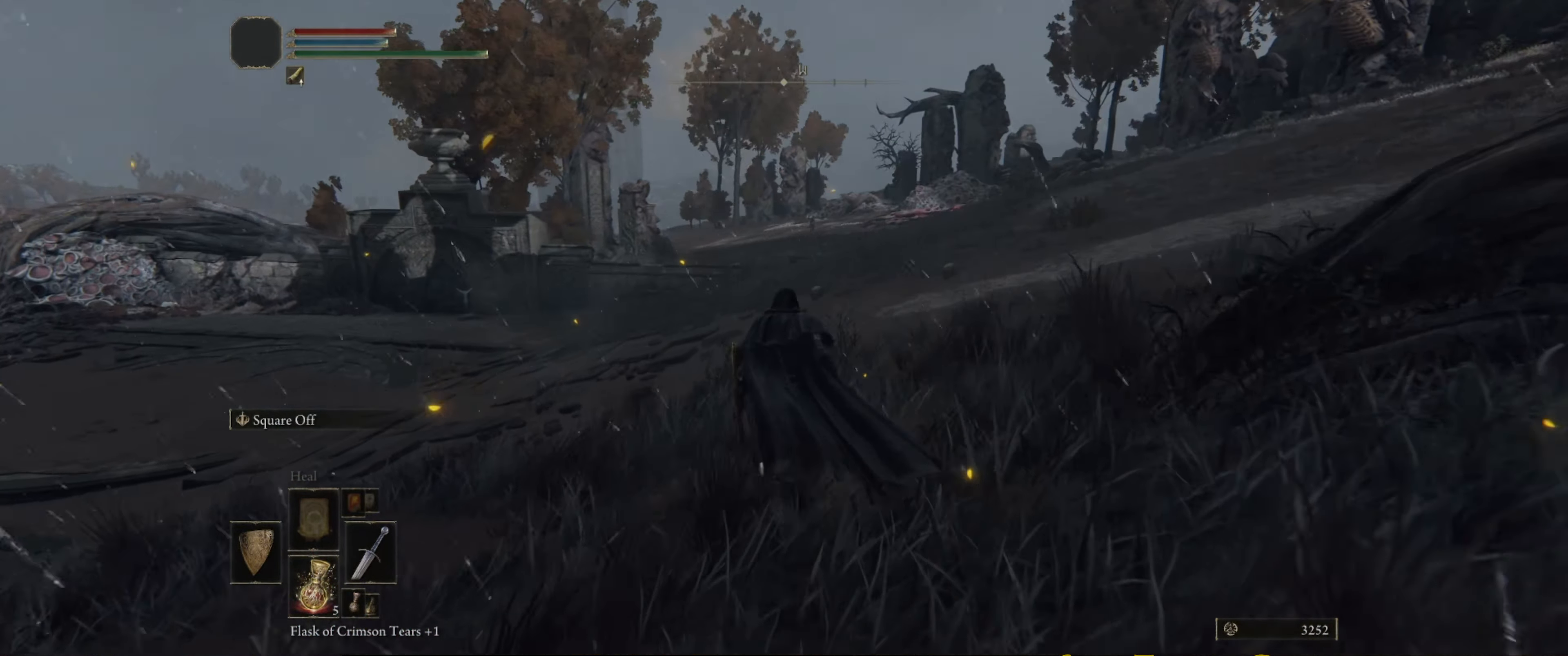
{"buttons": [], "left_stick": "up-right", "right_stick": "left", "events": [[300, "right_stick", "left"], [450, "left_stick", "up-right"]]}
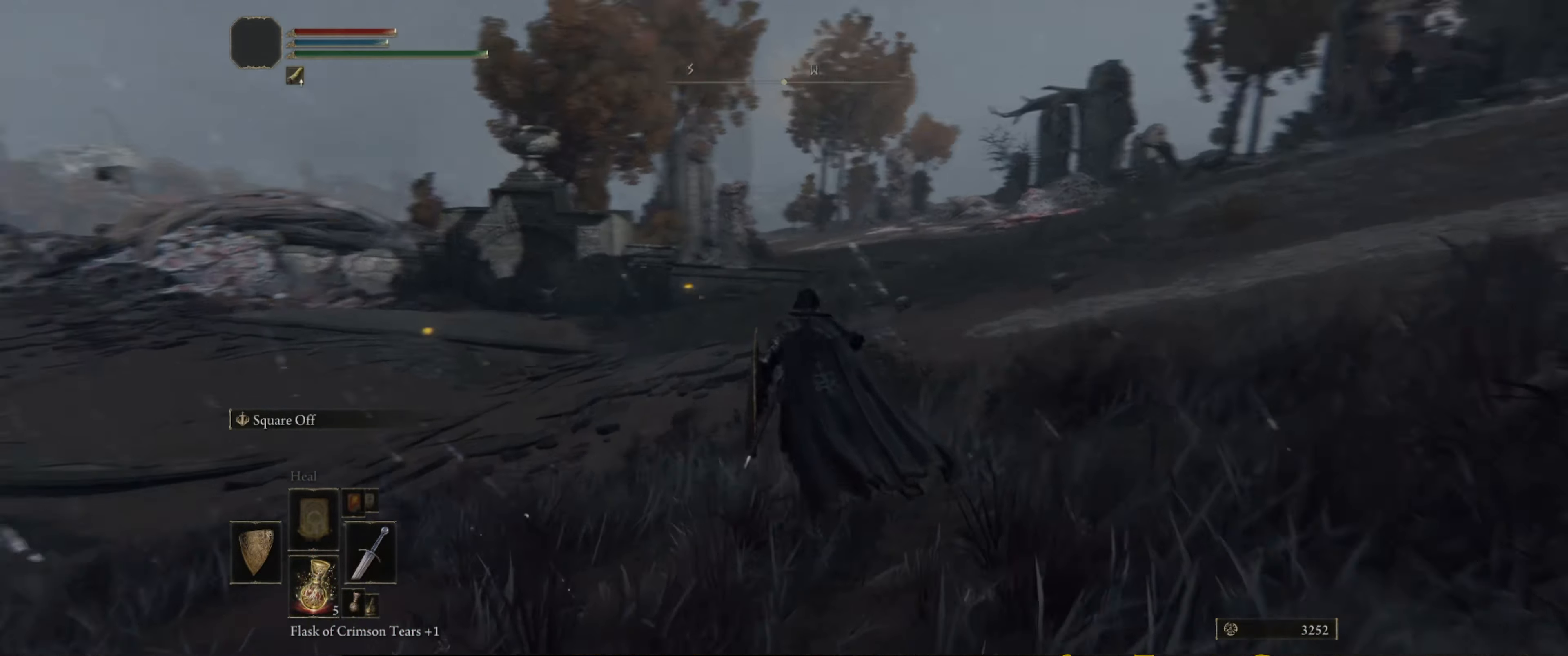
{"buttons": [], "left_stick": "up-right", "right_stick": "left", "events": []}
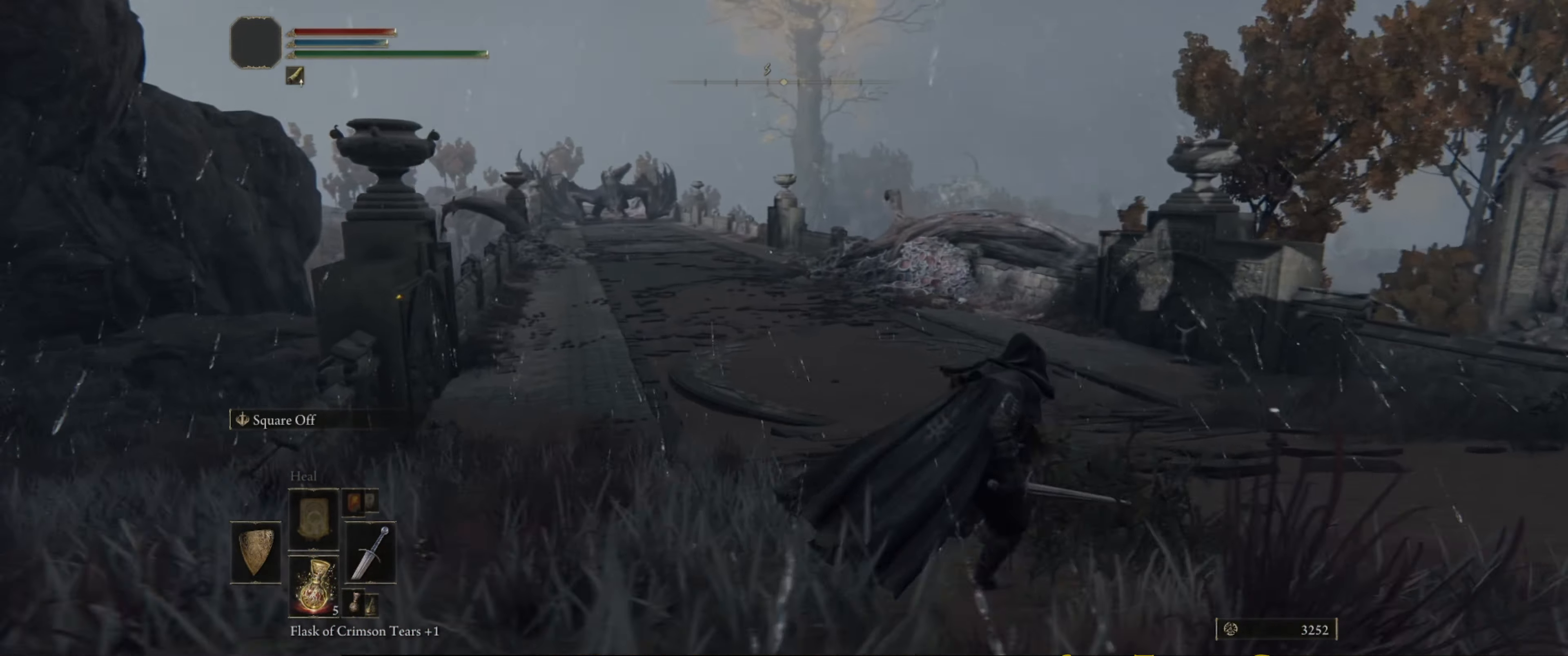
{"buttons": [], "left_stick": "up-right", "right_stick": "left", "events": [[84, "right_stick", "center"], [200, "right_stick", "left"]]}
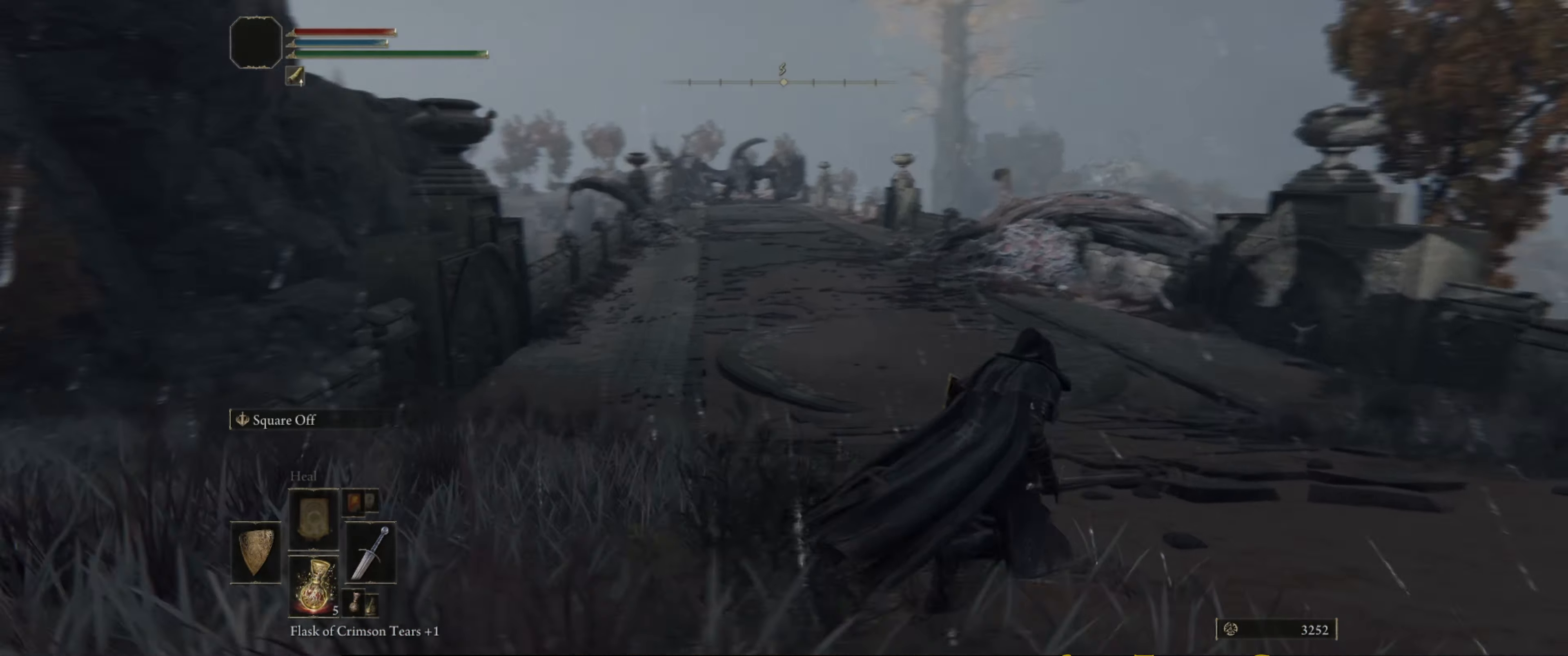
{"buttons": [], "left_stick": "up-right", "right_stick": "left", "events": [[134, "right_stick", "center"], [367, "right_stick", "left"]]}
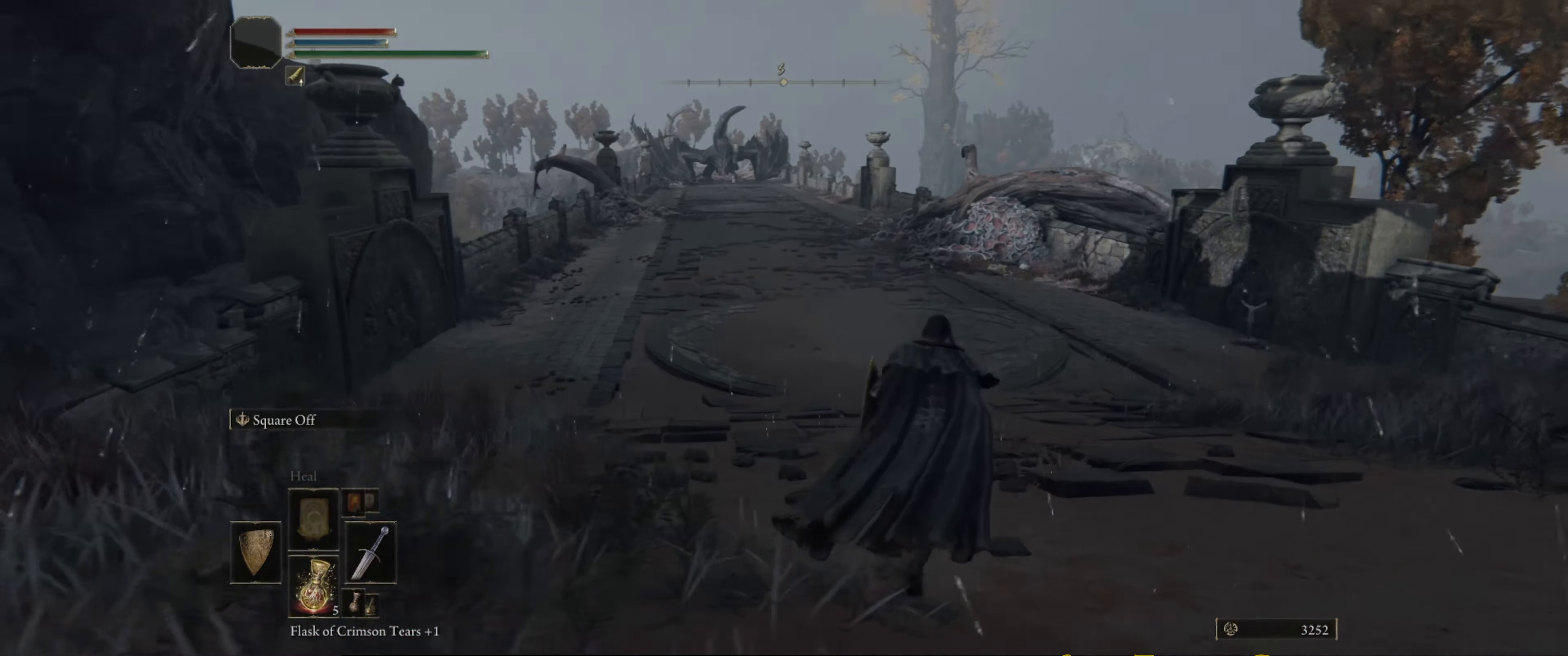
{"buttons": ["L1"], "left_stick": "up", "right_stick": "up", "events": [[184, "left_stick", "up"], [200, "right_stick", "center"], [450, "L1", "down"], [500, "right_stick", "up"]]}
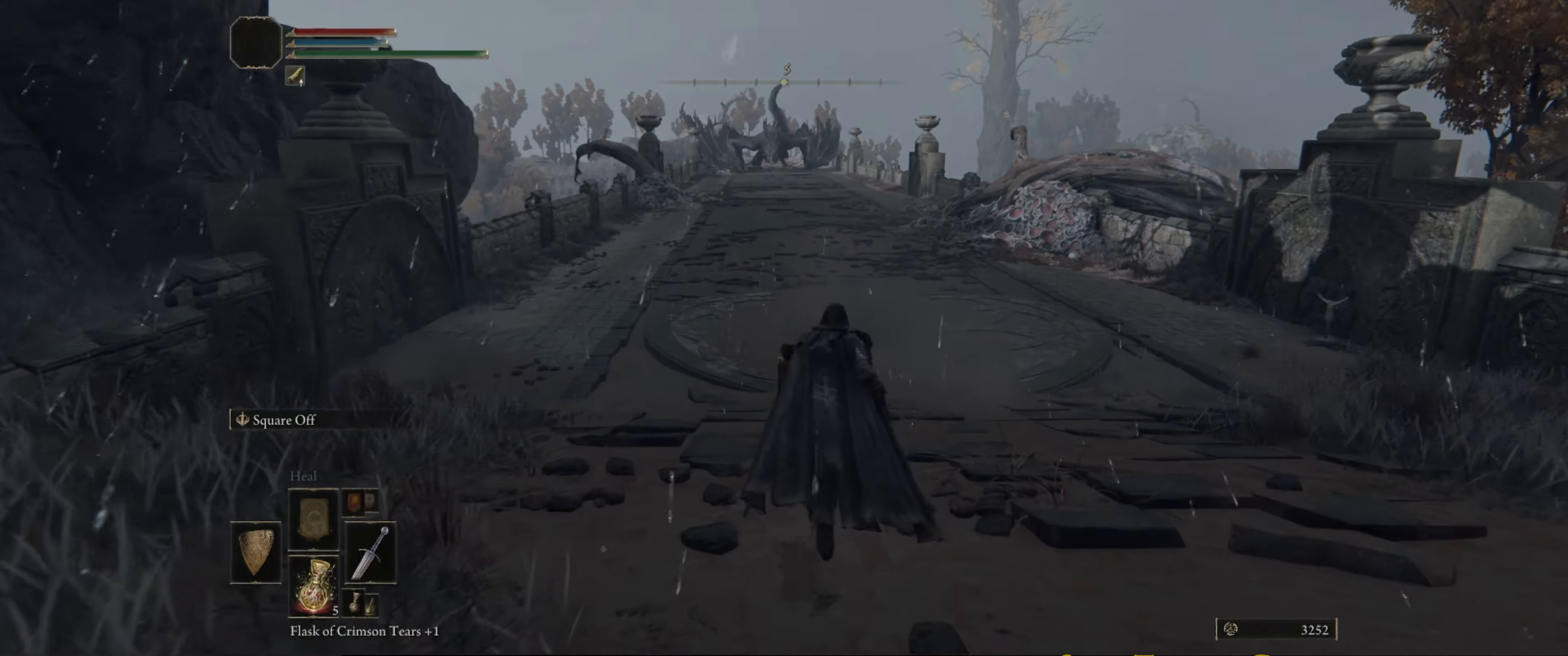
{"buttons": ["L1"], "left_stick": "up", "right_stick": "center", "events": [[17, "right_stick", "up-left"], [150, "right_stick", "center"]]}
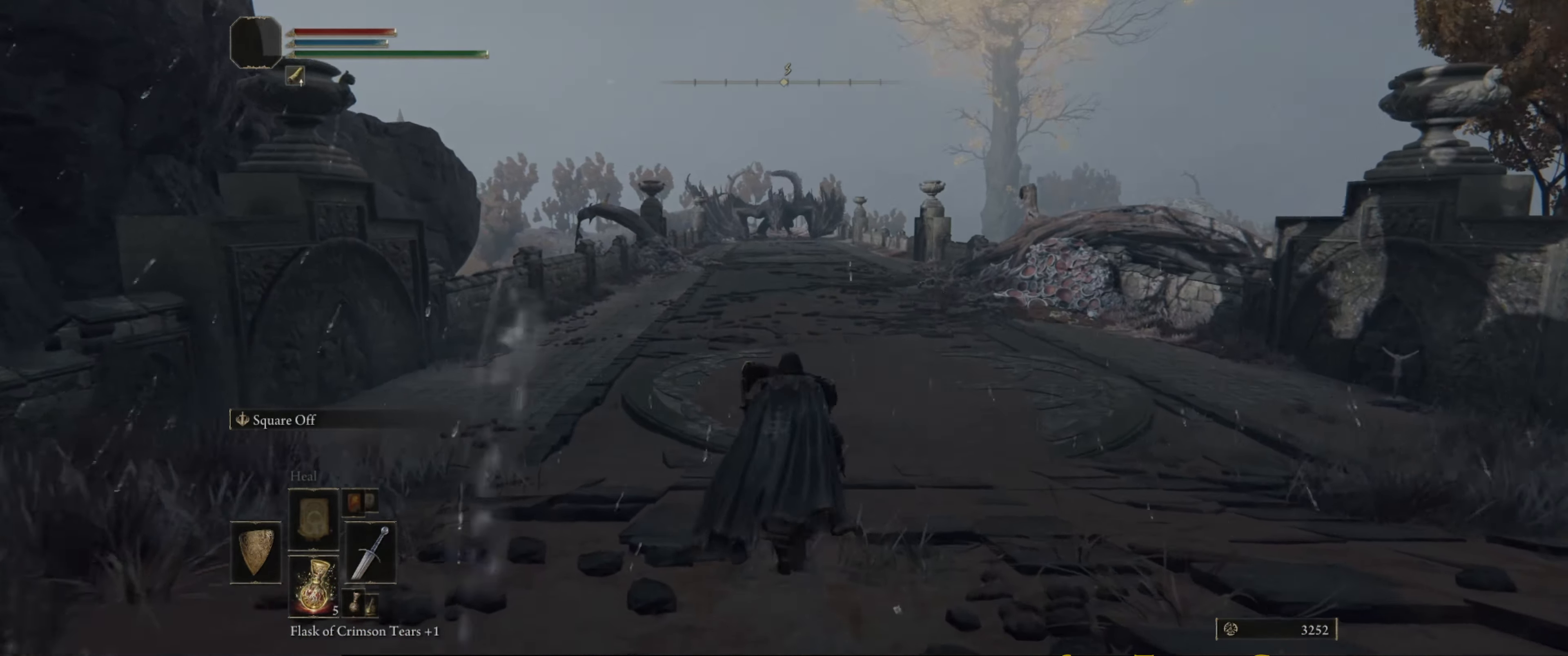
{"buttons": ["L1"], "left_stick": "up", "right_stick": "center", "events": []}
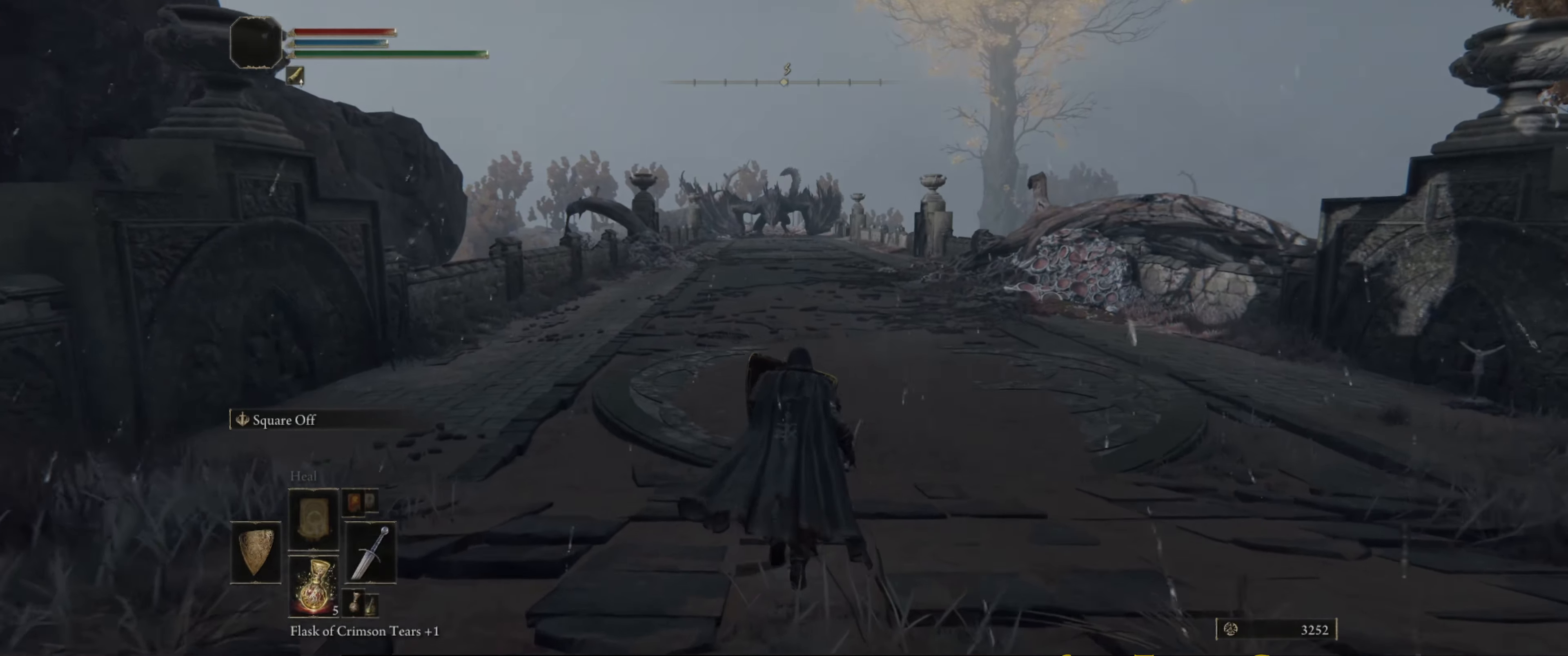
{"buttons": ["L1"], "left_stick": "up", "right_stick": "center", "events": []}
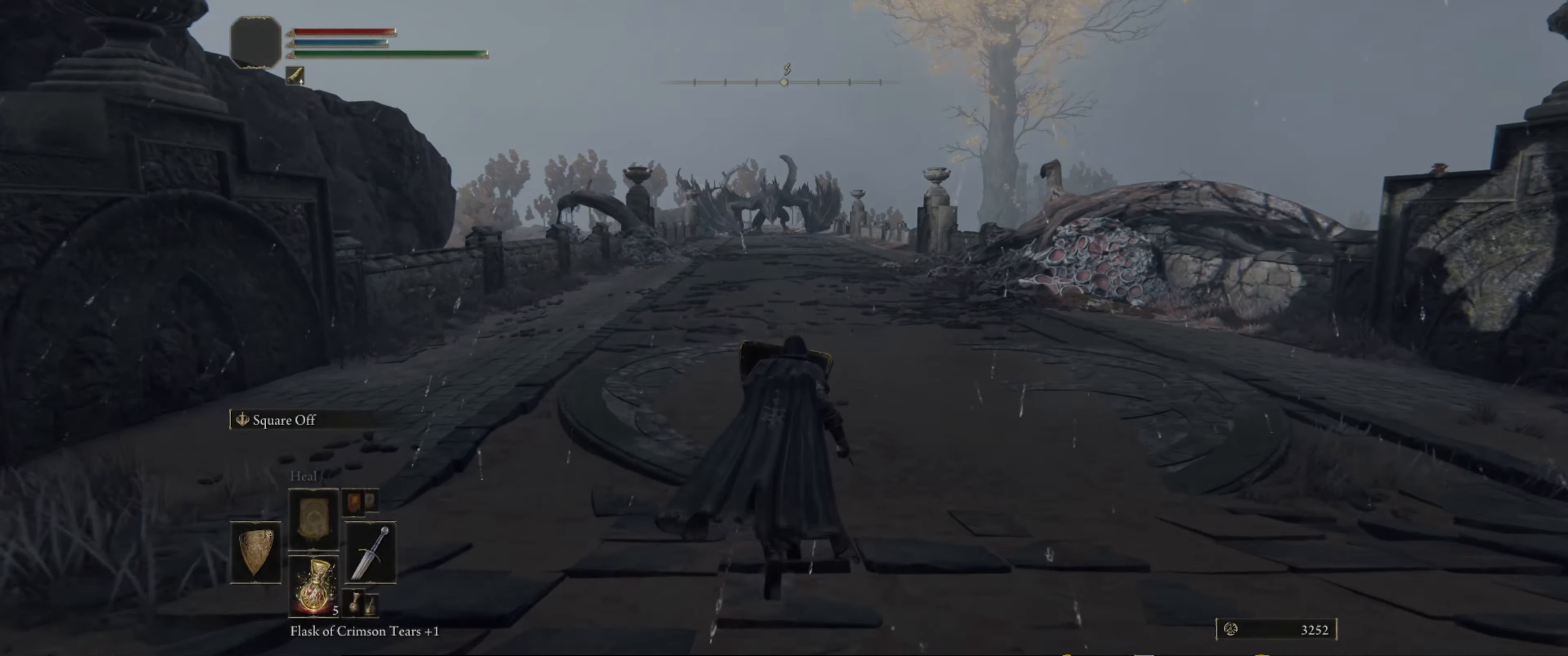
{"buttons": ["L1"], "left_stick": "up", "right_stick": "center", "events": []}
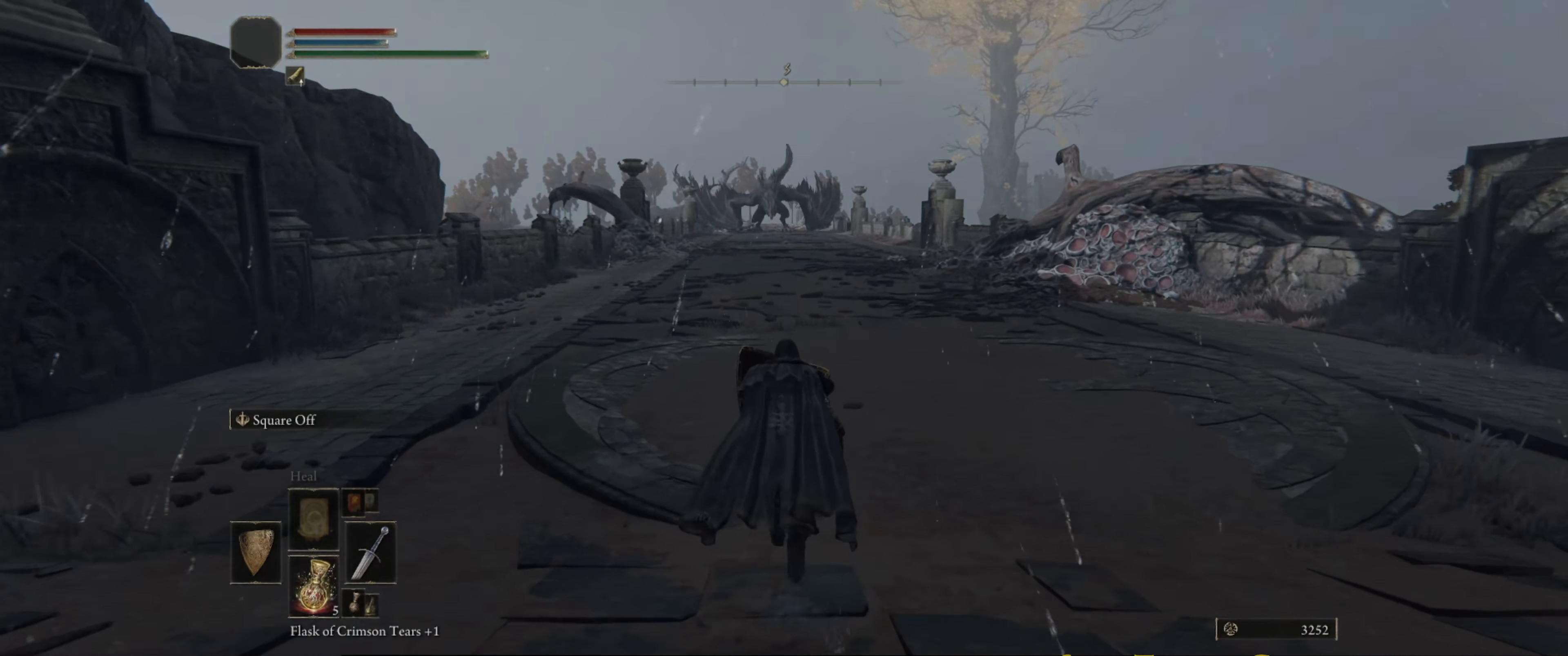
{"buttons": ["L1"], "left_stick": "up", "right_stick": "center", "events": []}
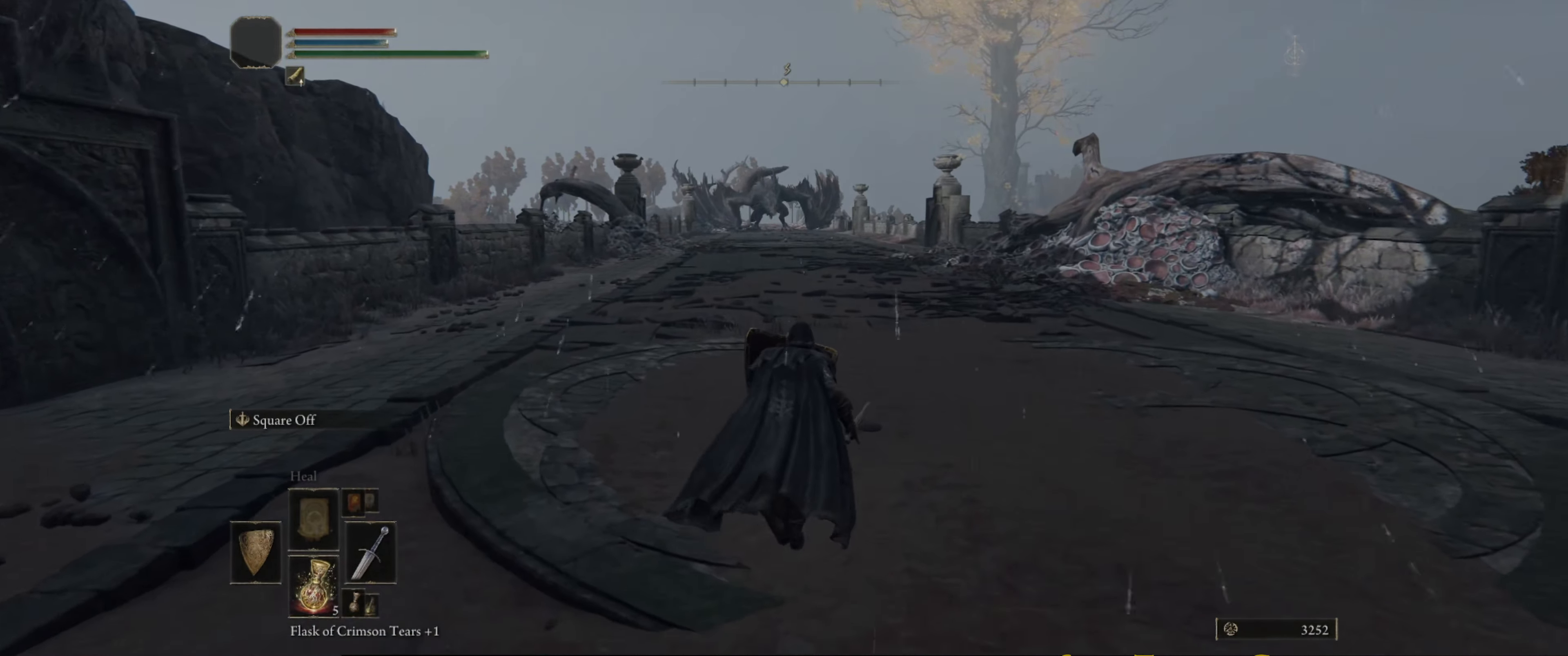
{"buttons": ["L1"], "left_stick": "up", "right_stick": "center", "events": []}
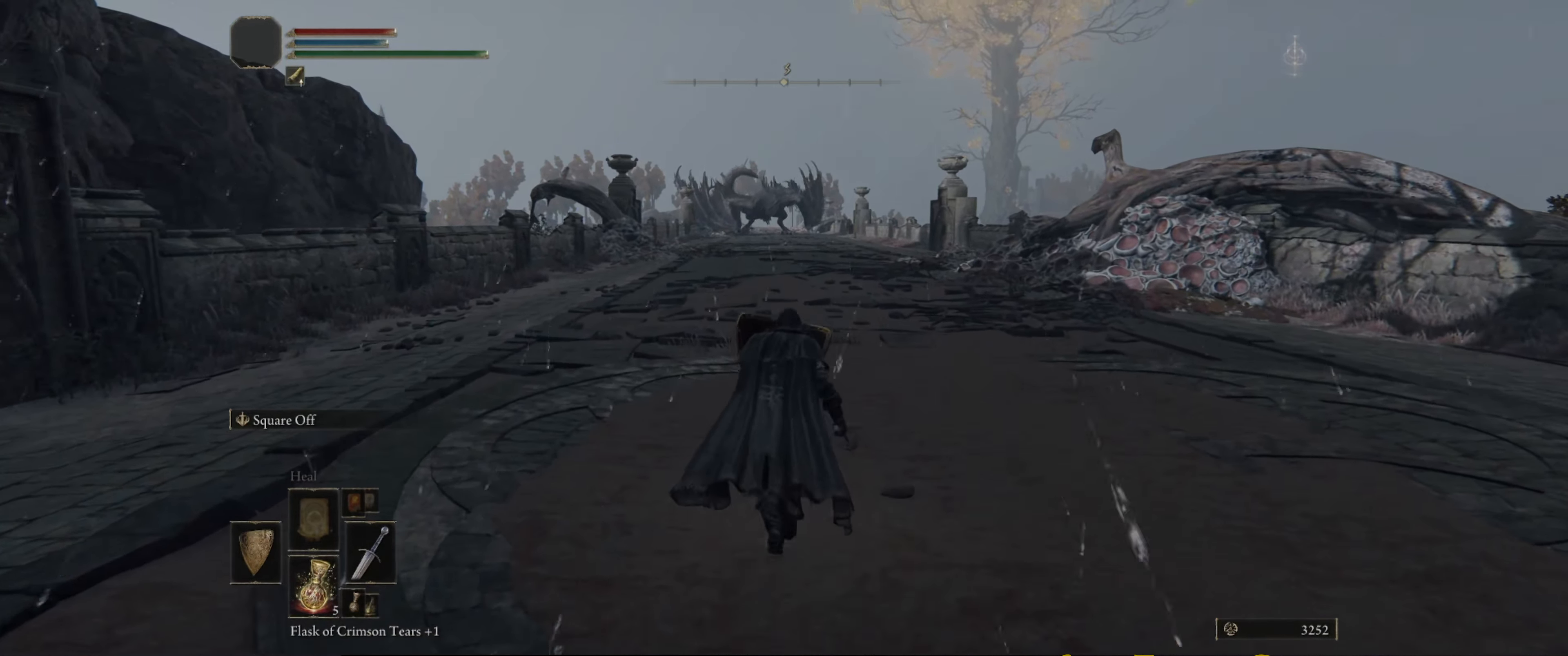
{"buttons": ["L1"], "left_stick": "up", "right_stick": "center", "events": []}
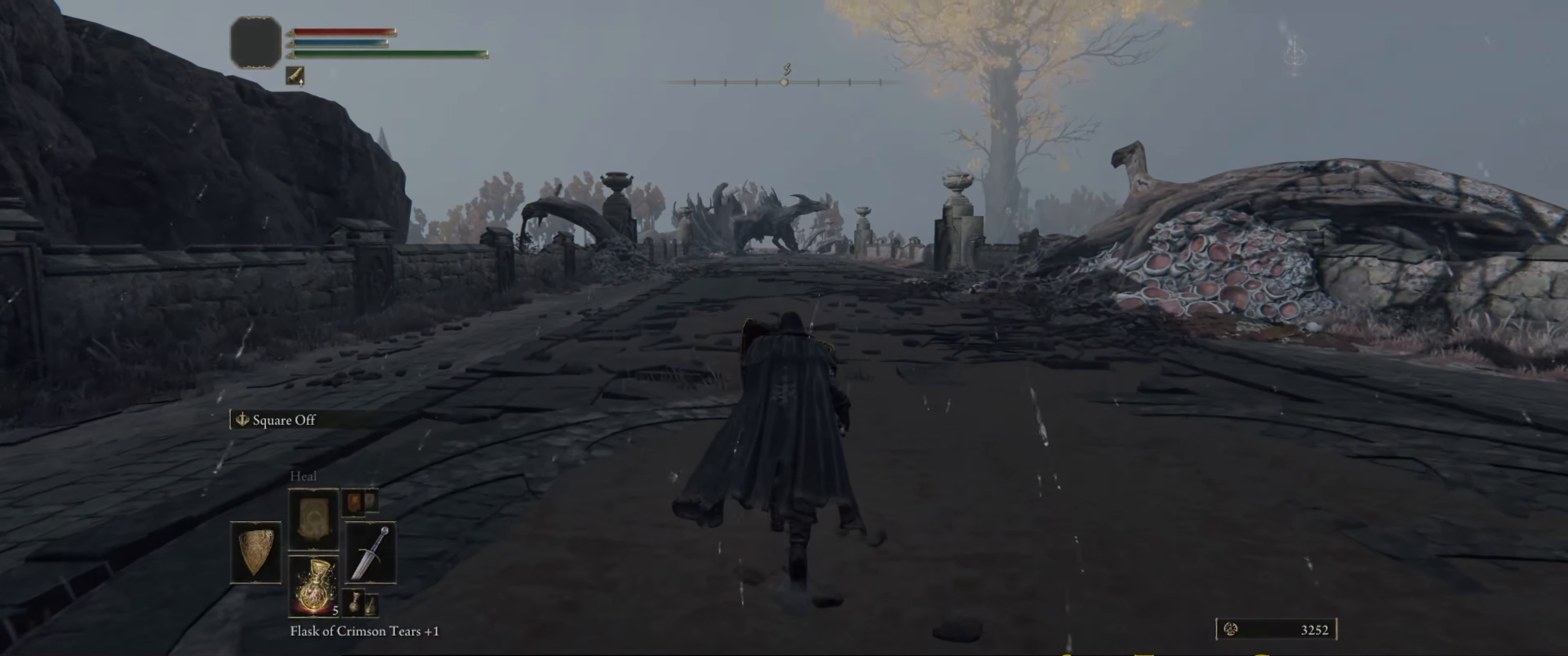
{"buttons": ["L1"], "left_stick": "up", "right_stick": "center", "events": []}
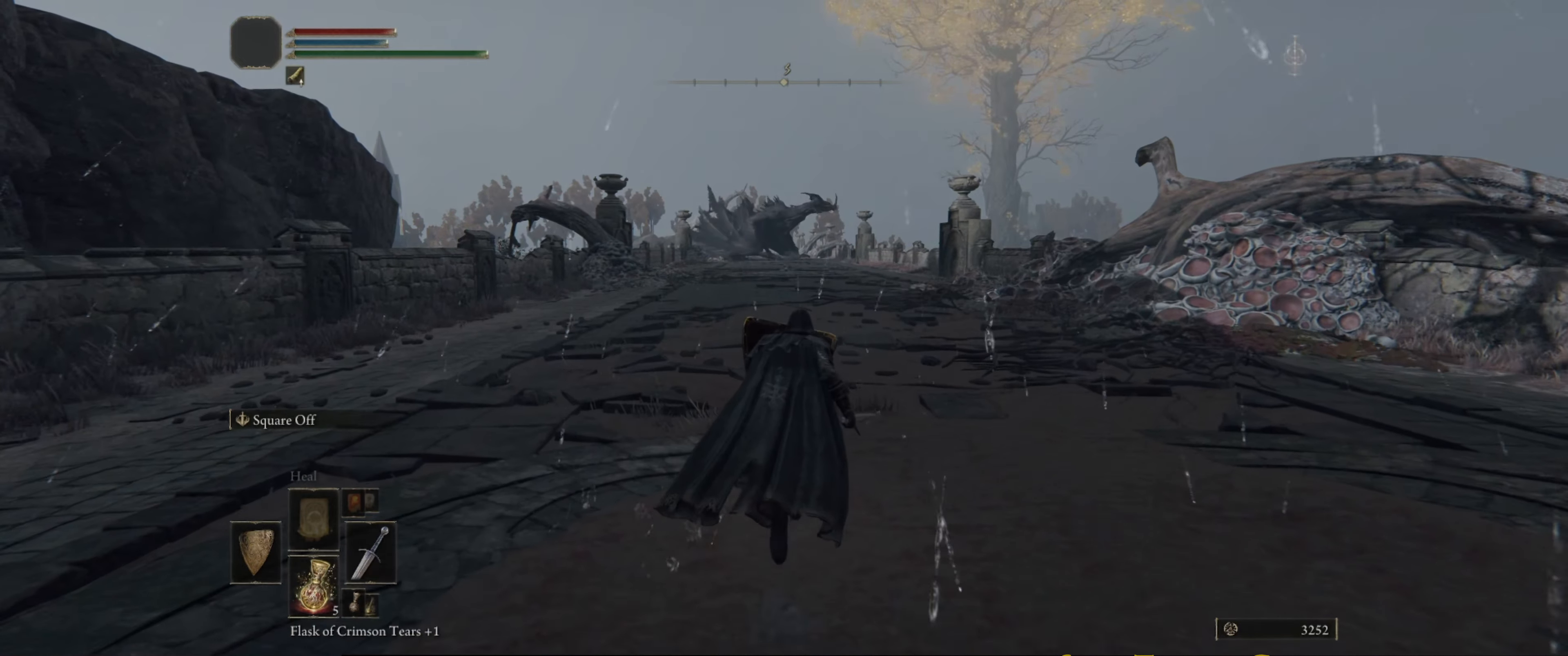
{"buttons": ["L1"], "left_stick": "up", "right_stick": "center", "events": []}
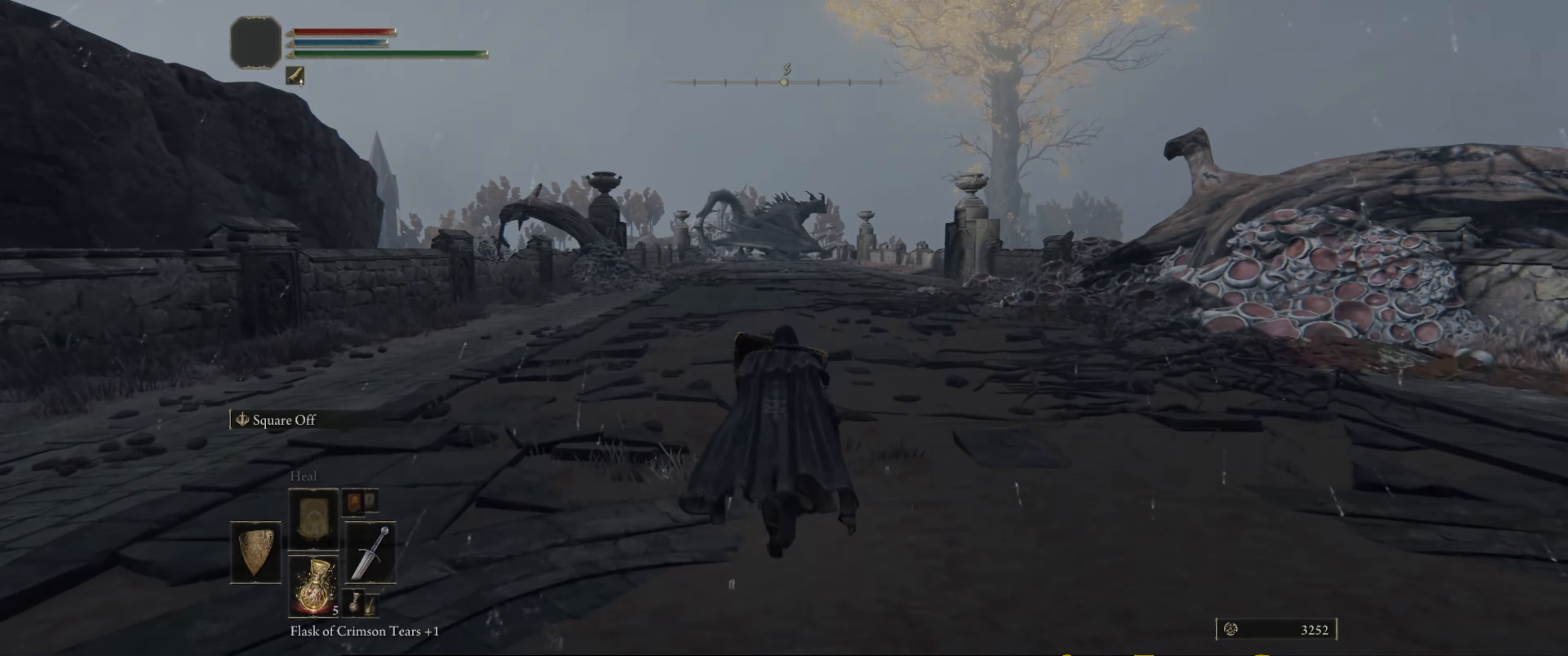
{"buttons": ["L1"], "left_stick": "up", "right_stick": "center", "events": []}
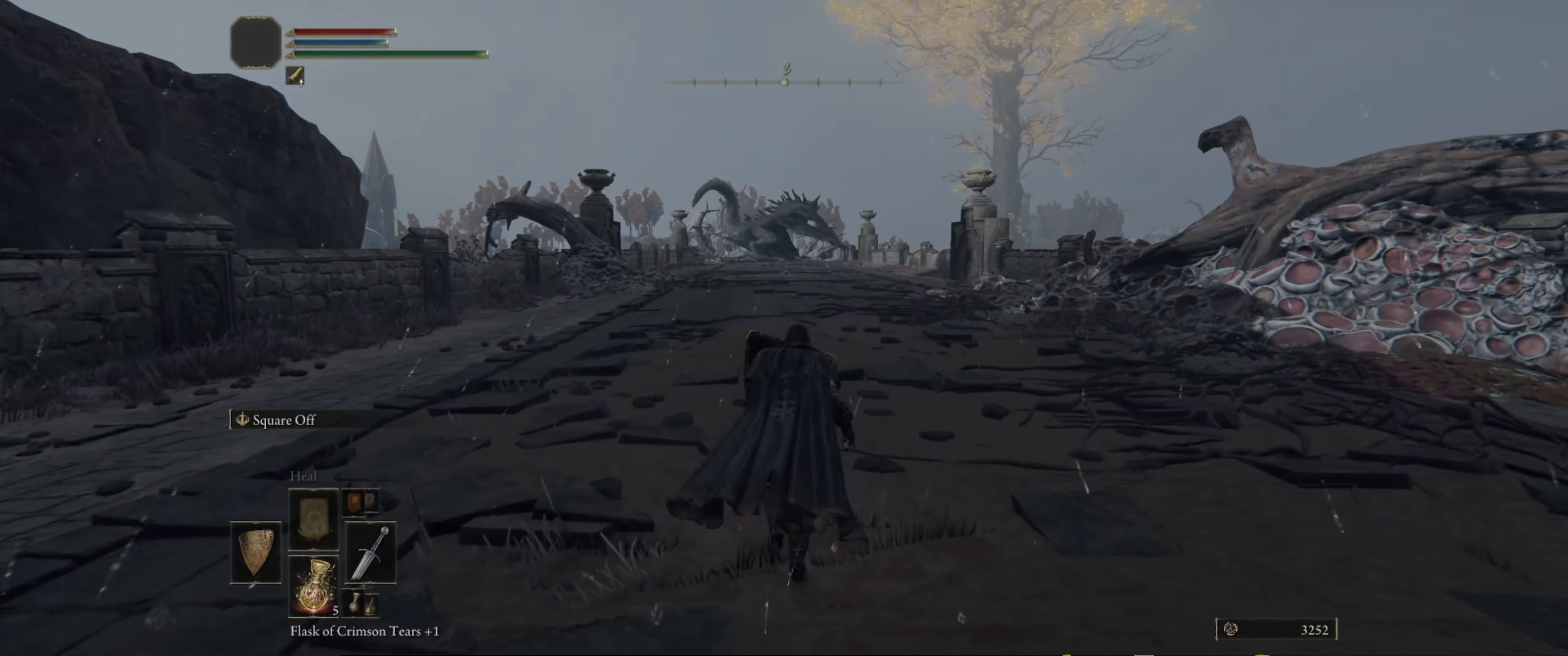
{"buttons": ["L1"], "left_stick": "up", "right_stick": "center", "events": []}
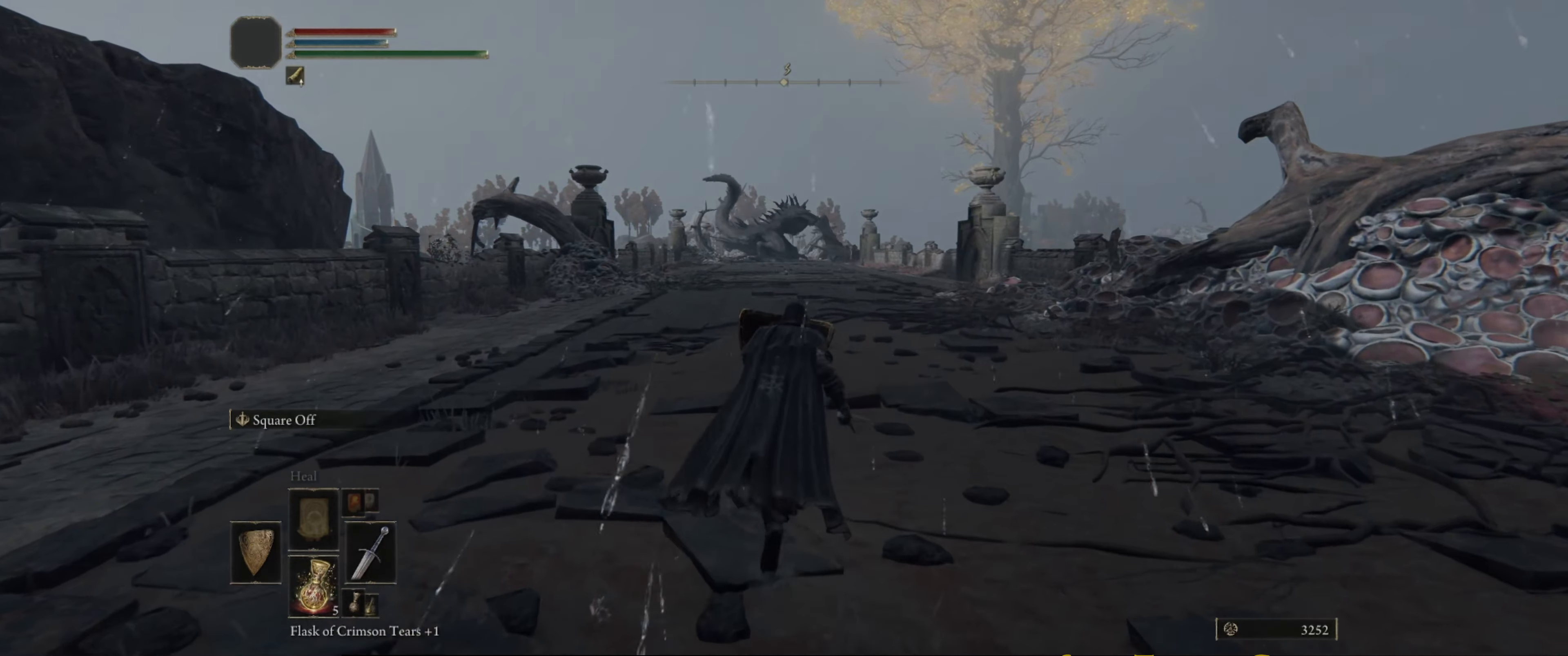
{"buttons": ["L1"], "left_stick": "up", "right_stick": "center", "events": []}
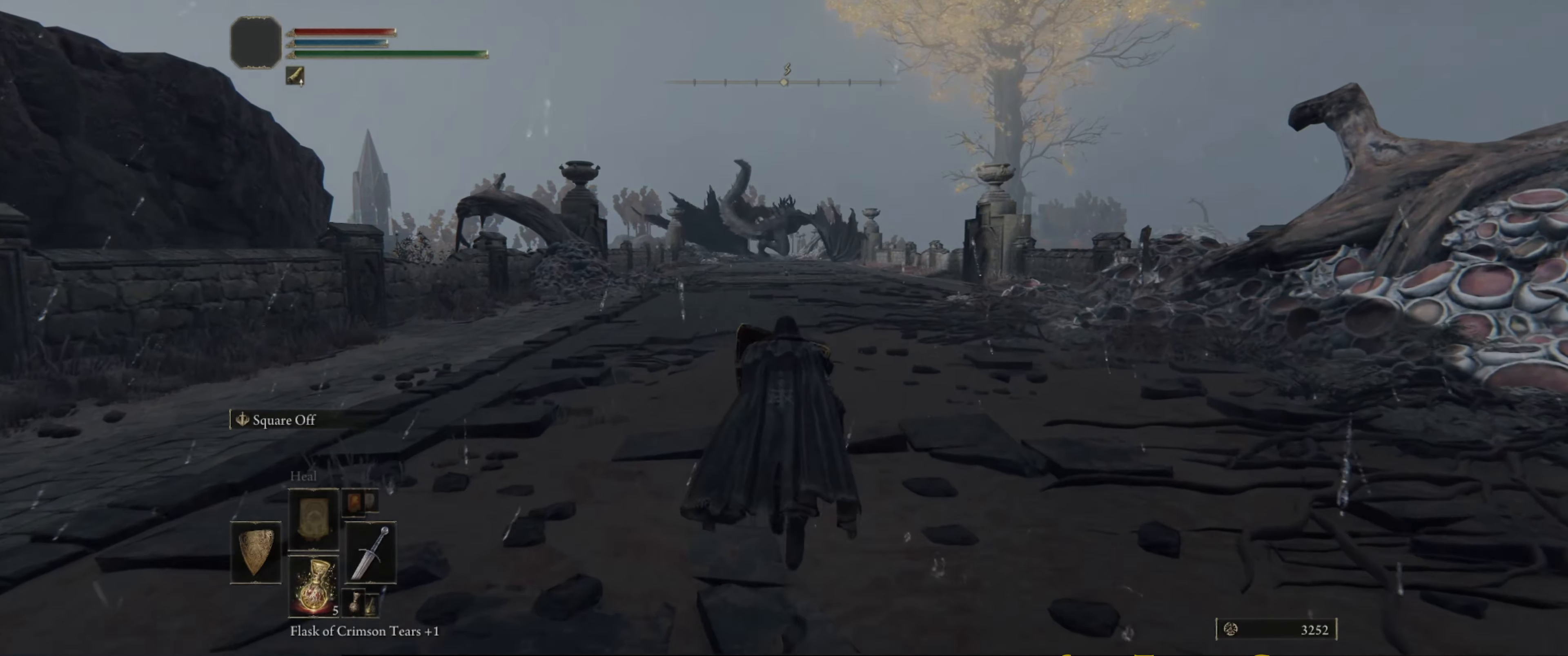
{"buttons": ["L1"], "left_stick": "up", "right_stick": "center", "events": []}
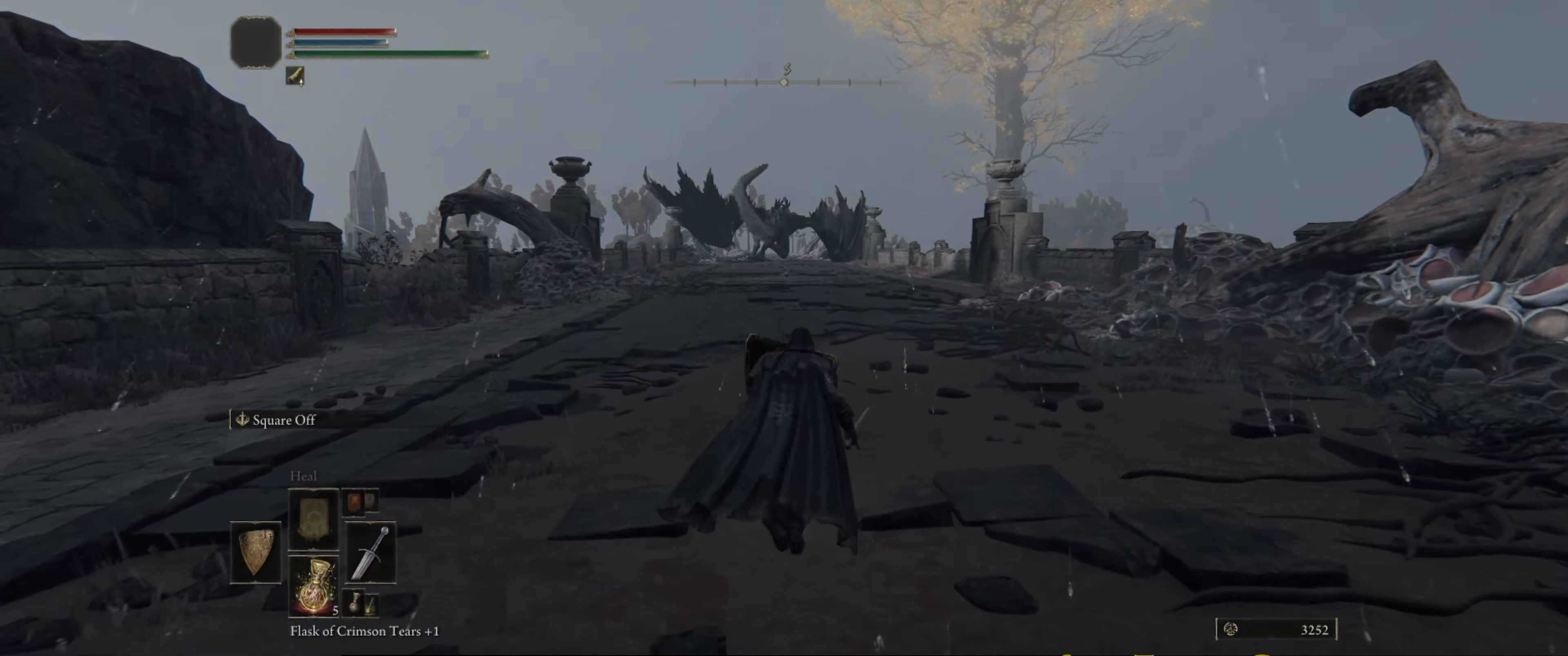
{"buttons": ["L1"], "left_stick": "up", "right_stick": "center", "events": []}
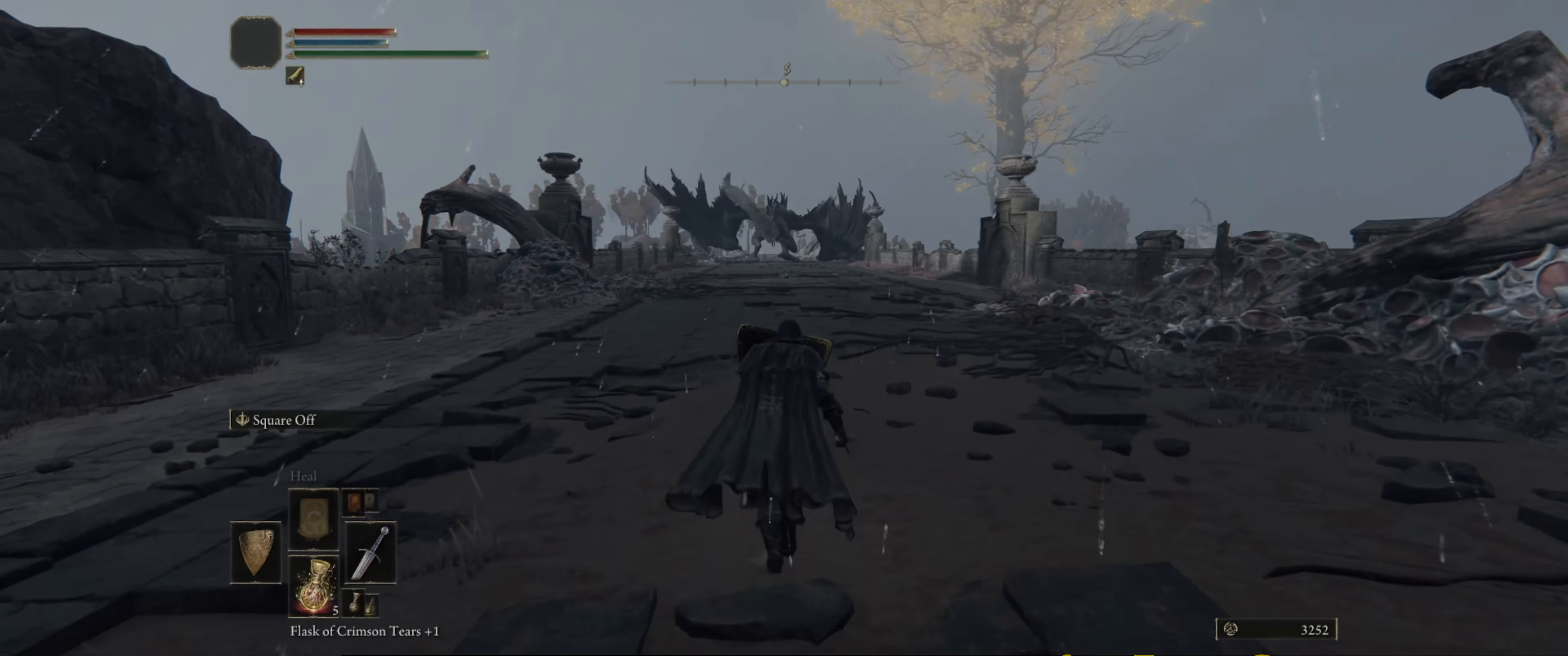
{"buttons": ["L1"], "left_stick": "up", "right_stick": "center", "events": []}
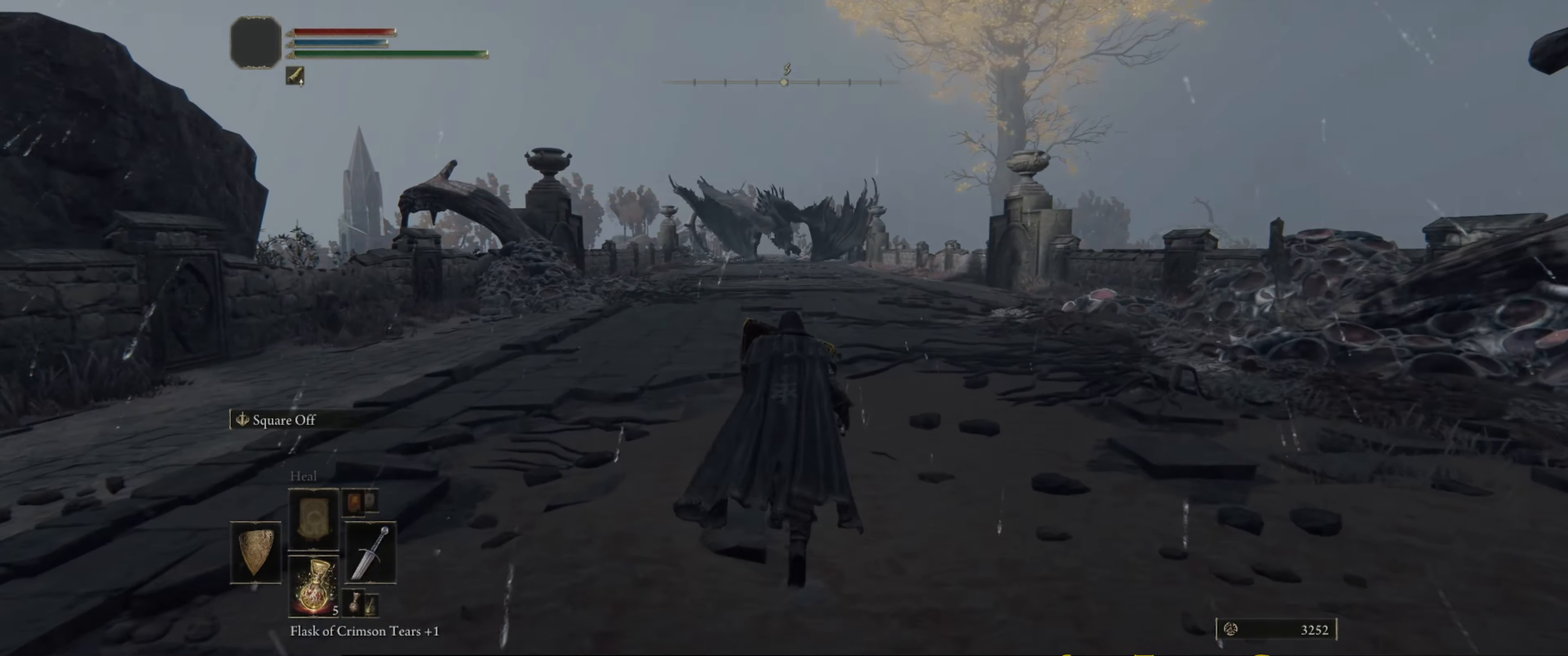
{"buttons": ["L1"], "left_stick": "up", "right_stick": "center", "events": []}
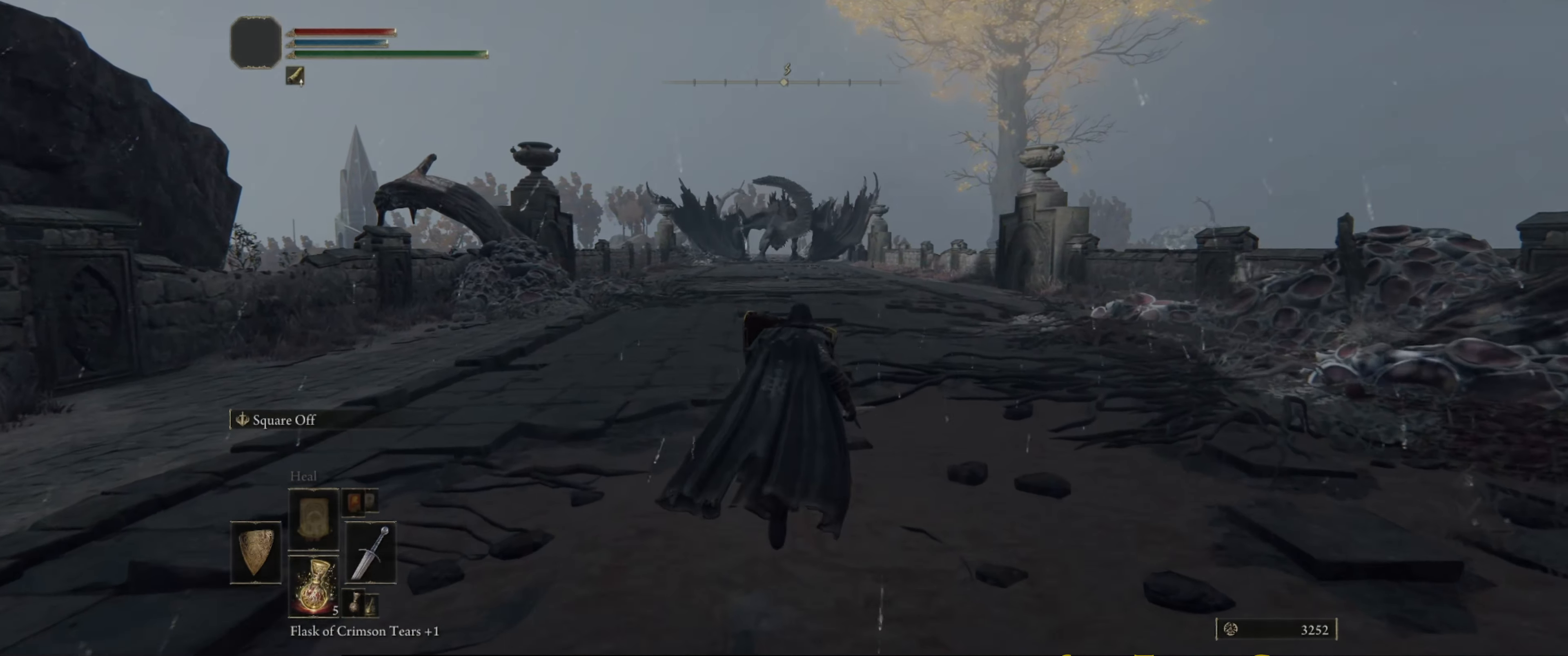
{"buttons": ["L1"], "left_stick": "up", "right_stick": "center", "events": []}
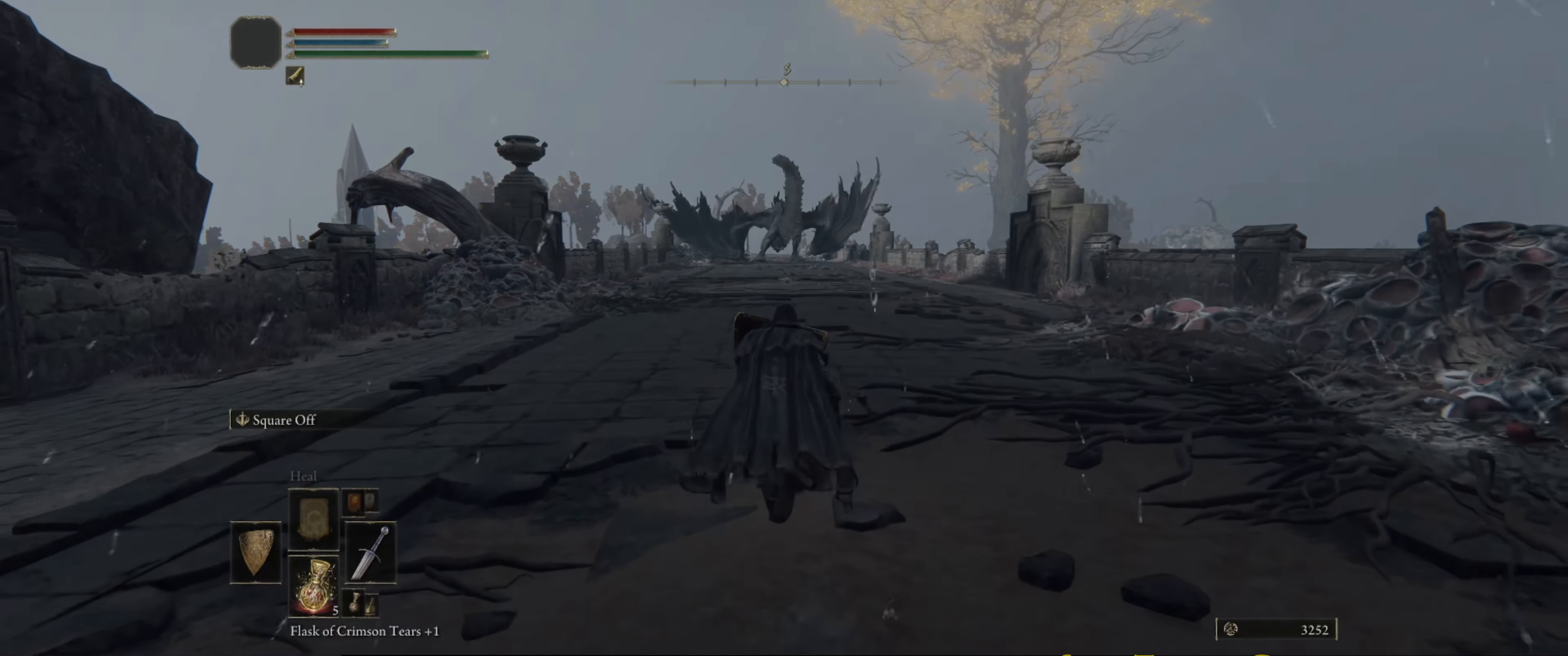
{"buttons": ["L1"], "left_stick": "up", "right_stick": "center", "events": []}
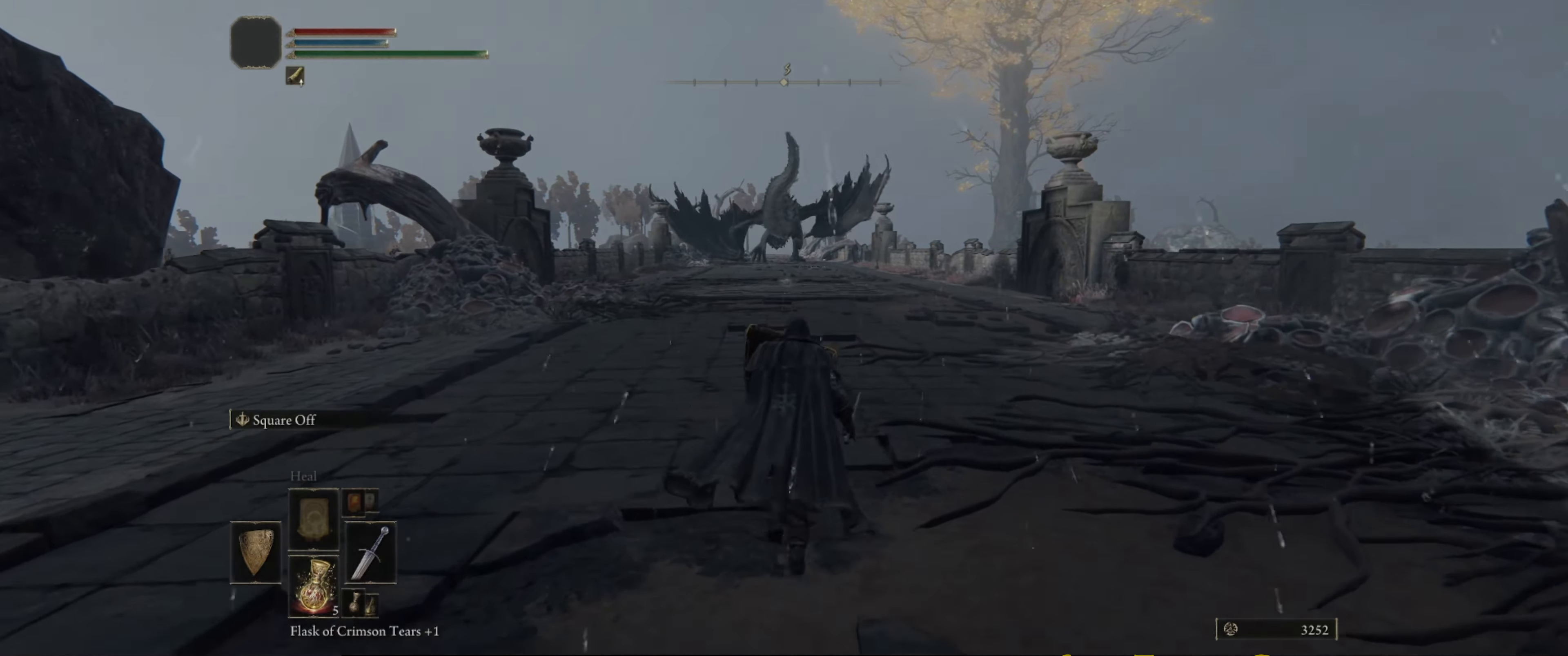
{"buttons": ["L1"], "left_stick": "up", "right_stick": "center", "events": []}
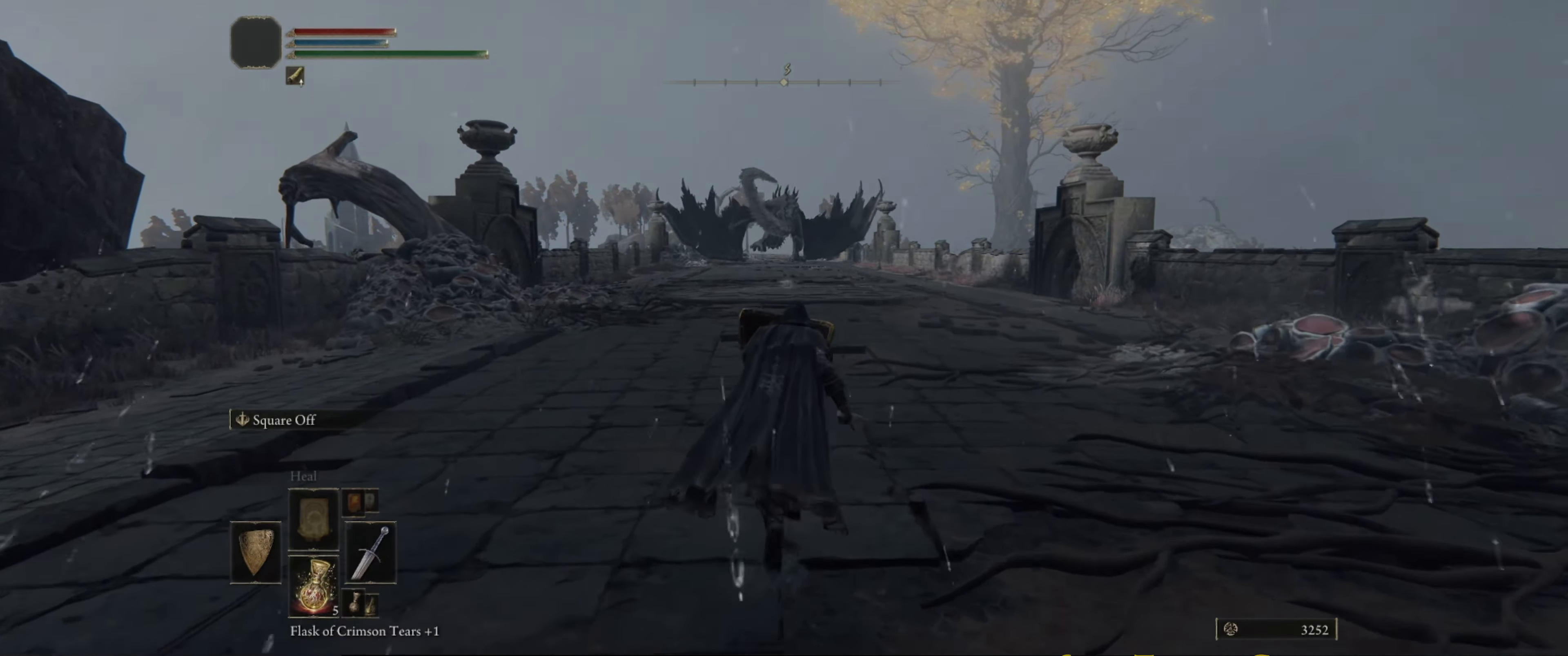
{"buttons": ["L1"], "left_stick": "up", "right_stick": "center", "events": []}